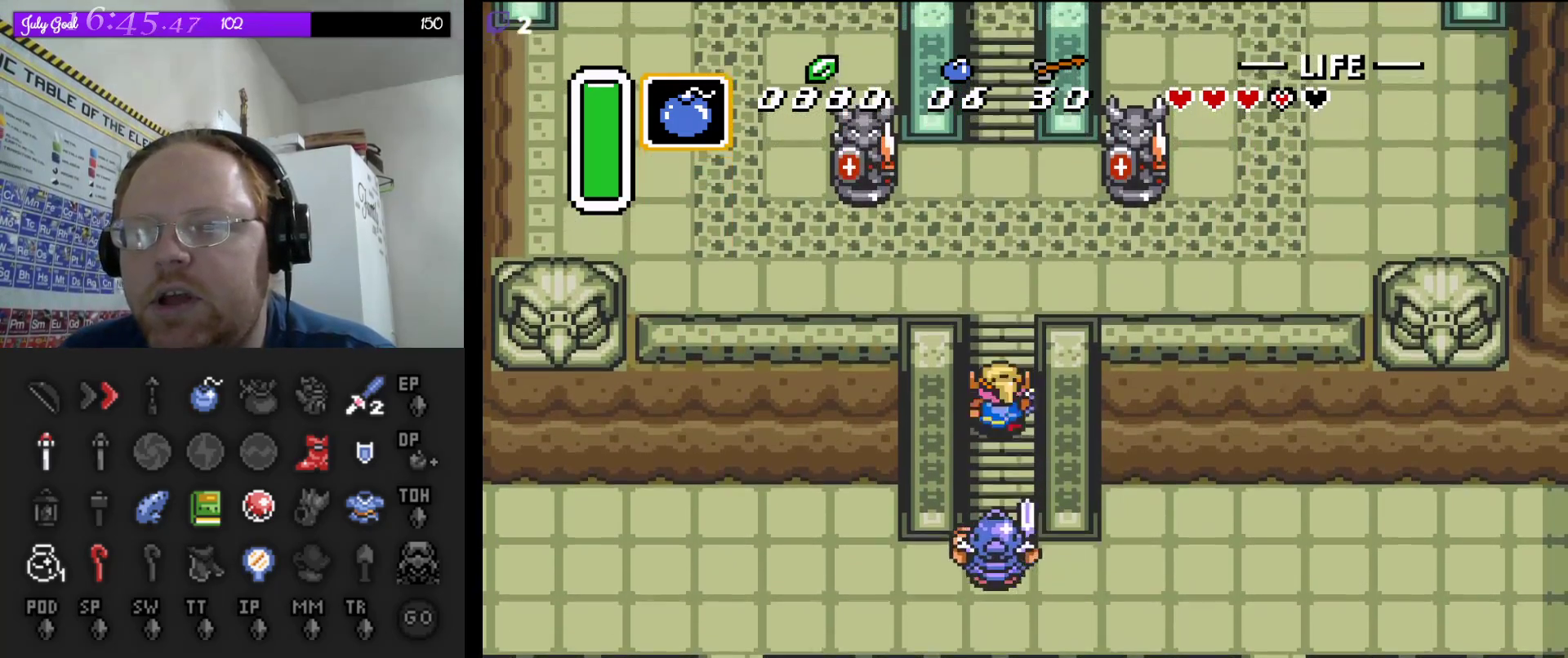
Gameplay with a controller (Nintendo layout); each line is a JSON object with the inputs held at the frame after it. "events" lists button and stick changes between this image and that frame as [ms after this image, input, new state], when the widget could be followed in between. Not read: L3 R3.
{"buttons": ["DPAD_UP"], "events": []}
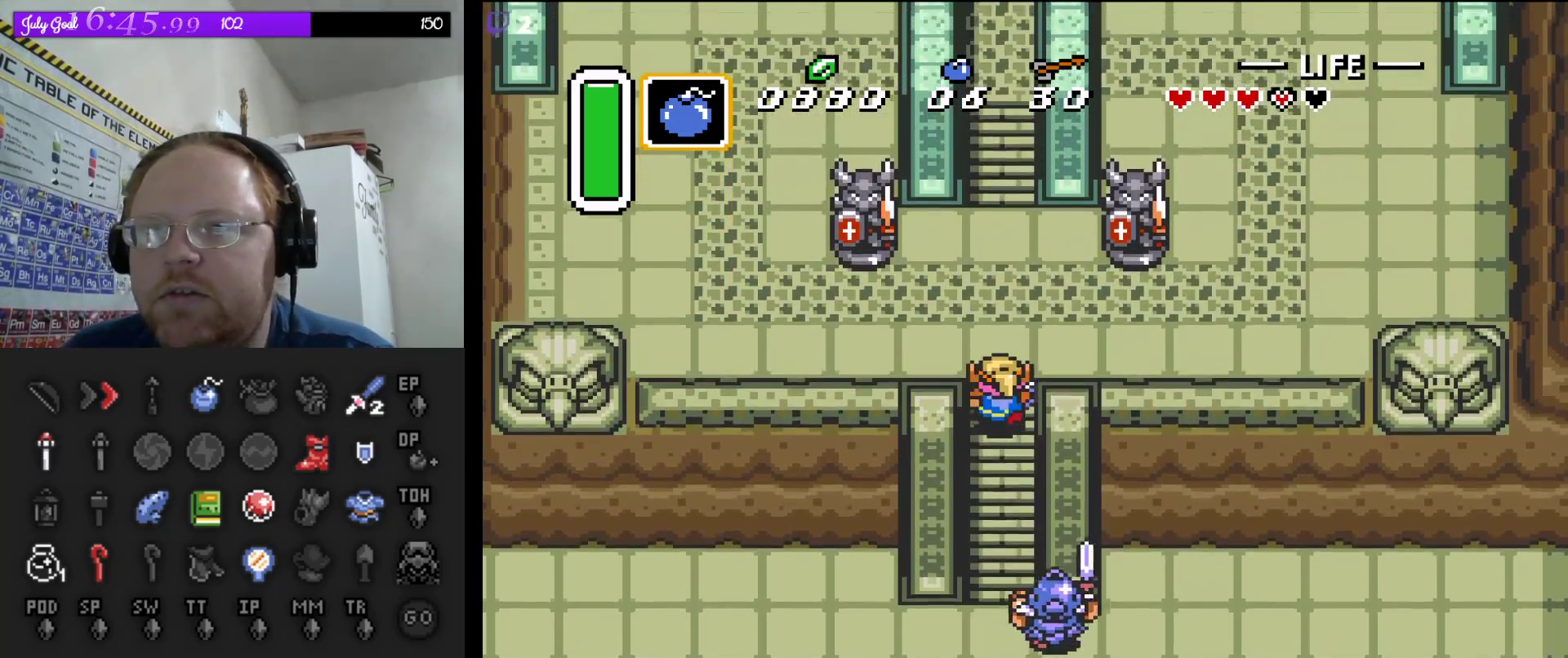
{"buttons": ["DPAD_UP"], "events": []}
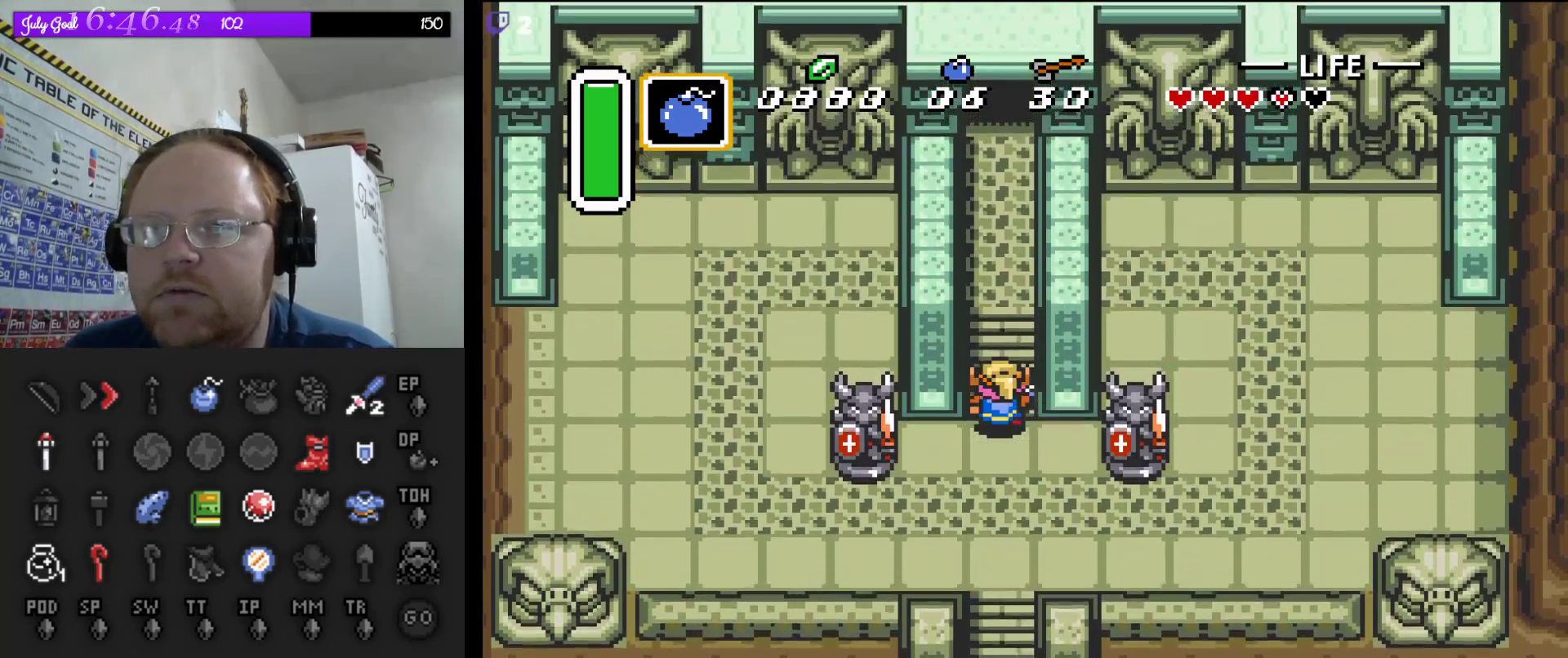
{"buttons": ["DPAD_UP"], "events": []}
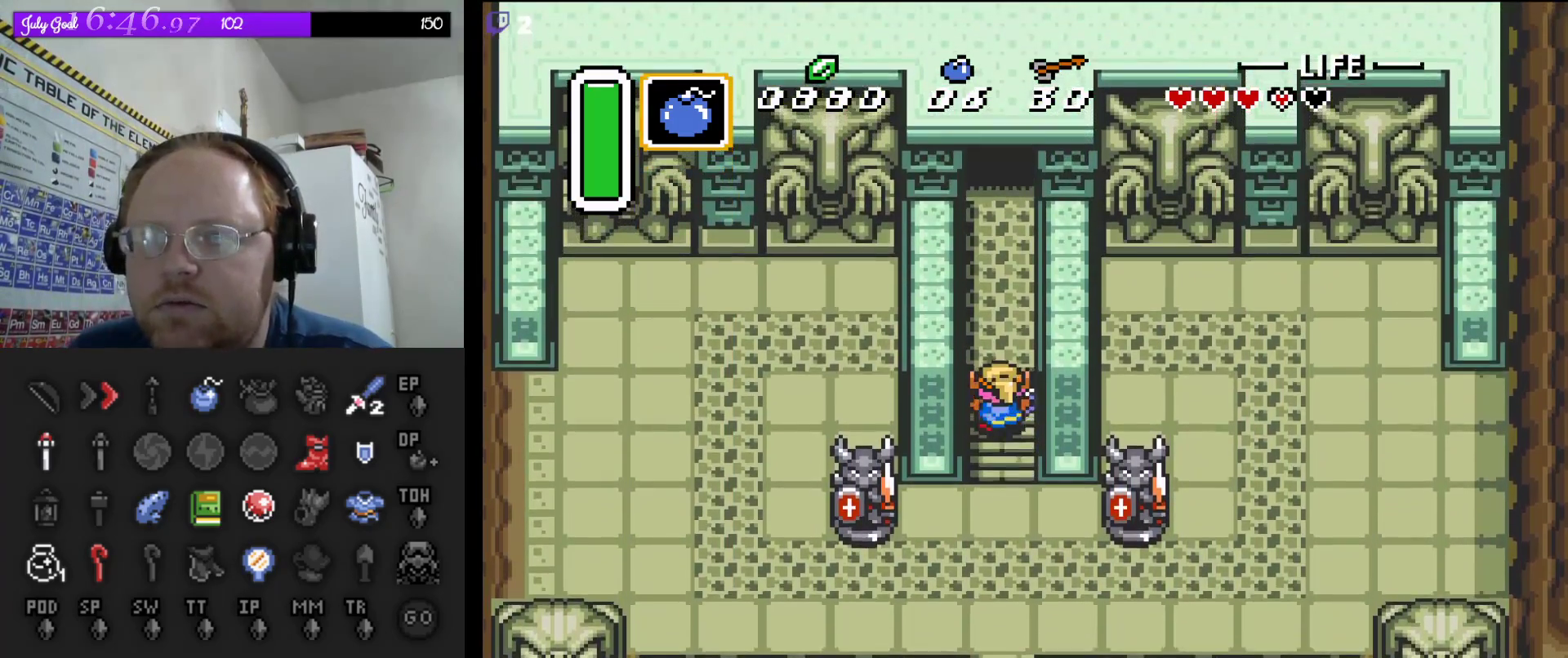
{"buttons": ["DPAD_UP"], "events": []}
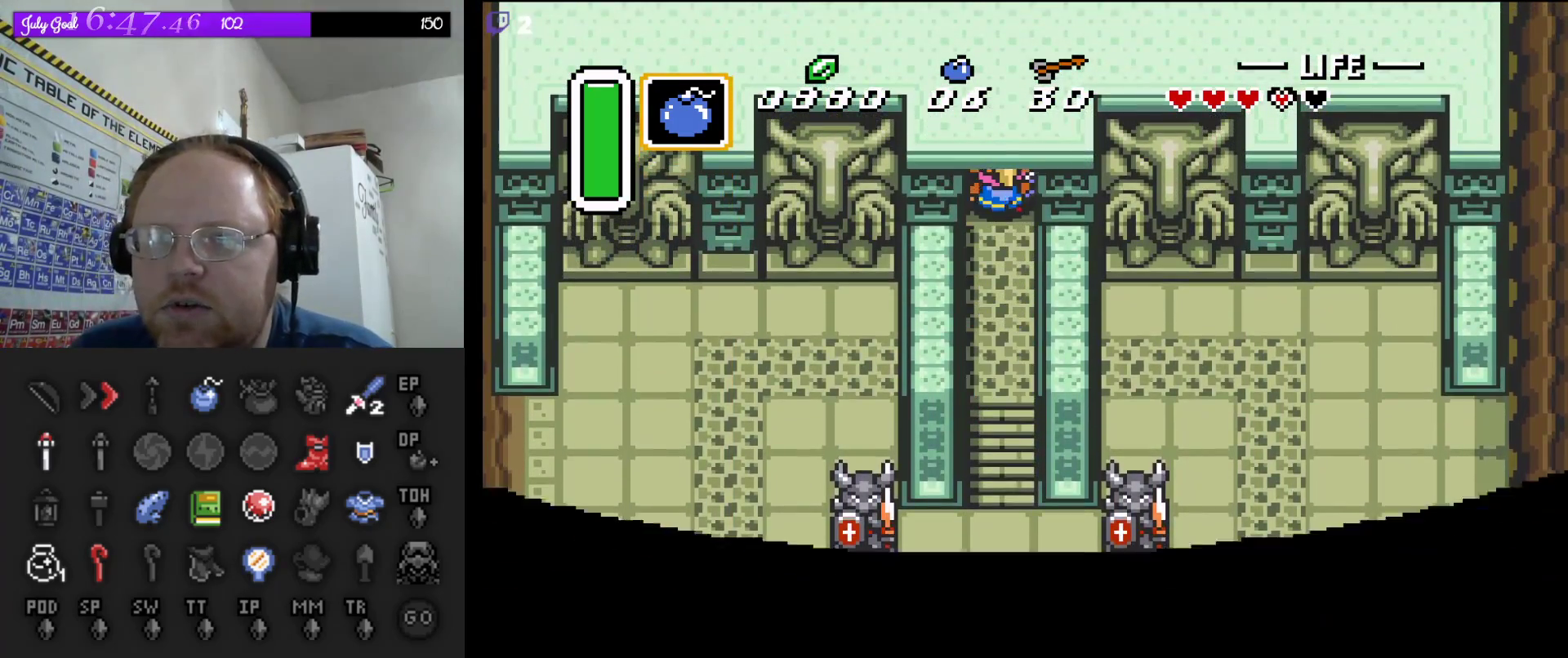
{"buttons": [], "events": [[450, "DPAD_UP", "up"]]}
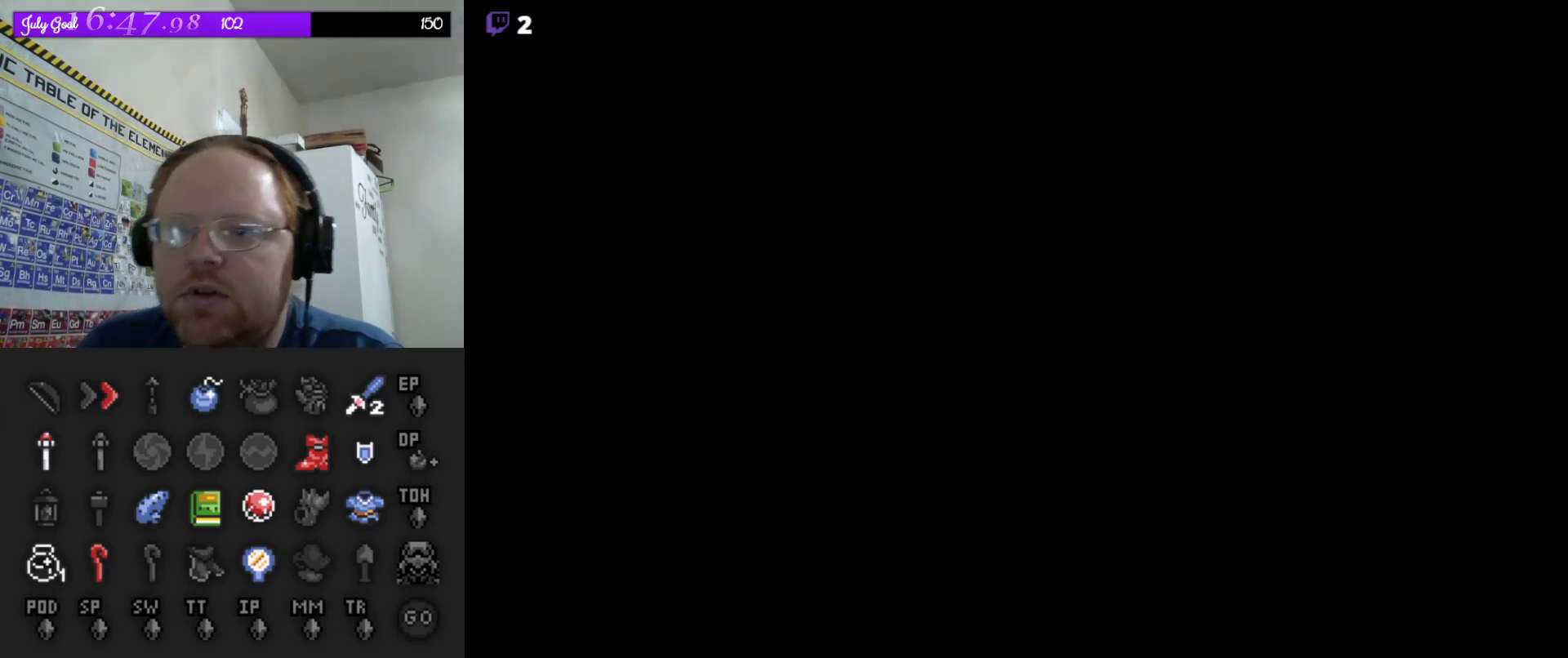
{"buttons": [], "events": []}
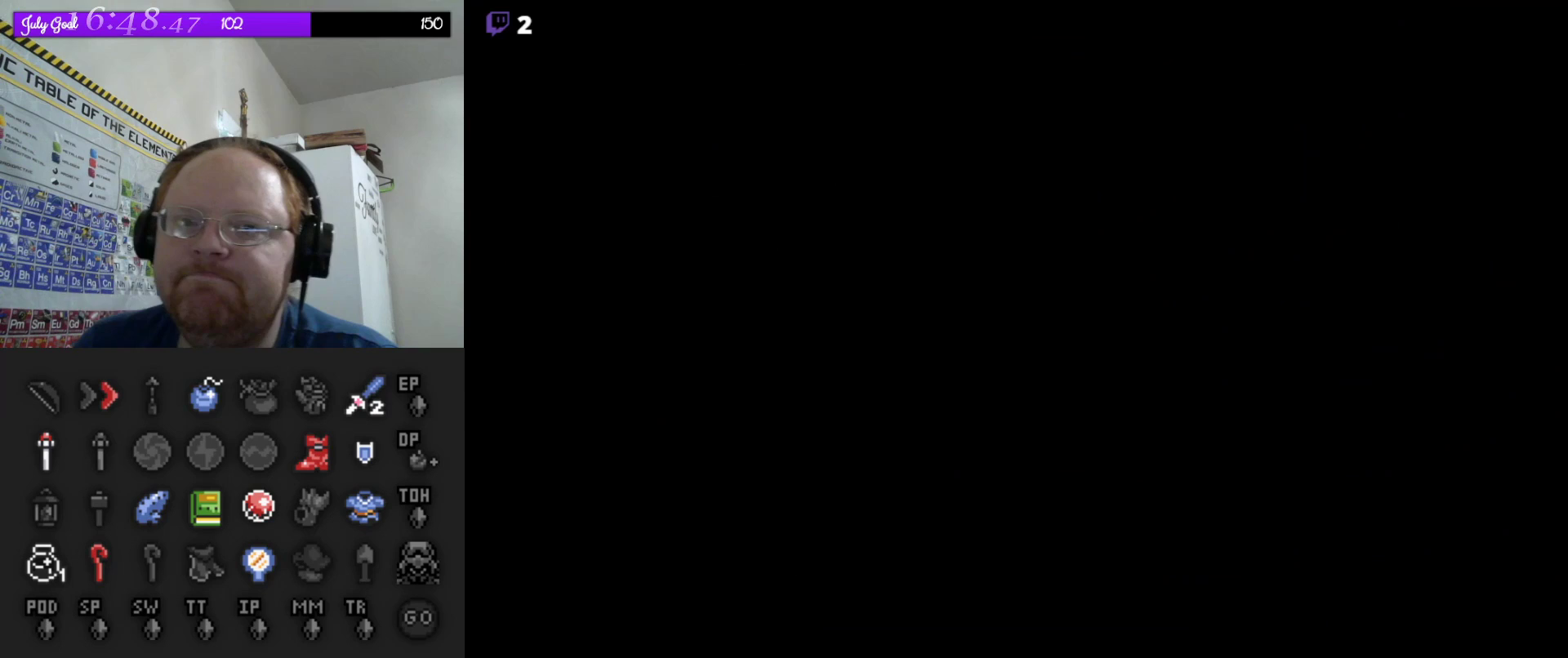
{"buttons": [], "events": []}
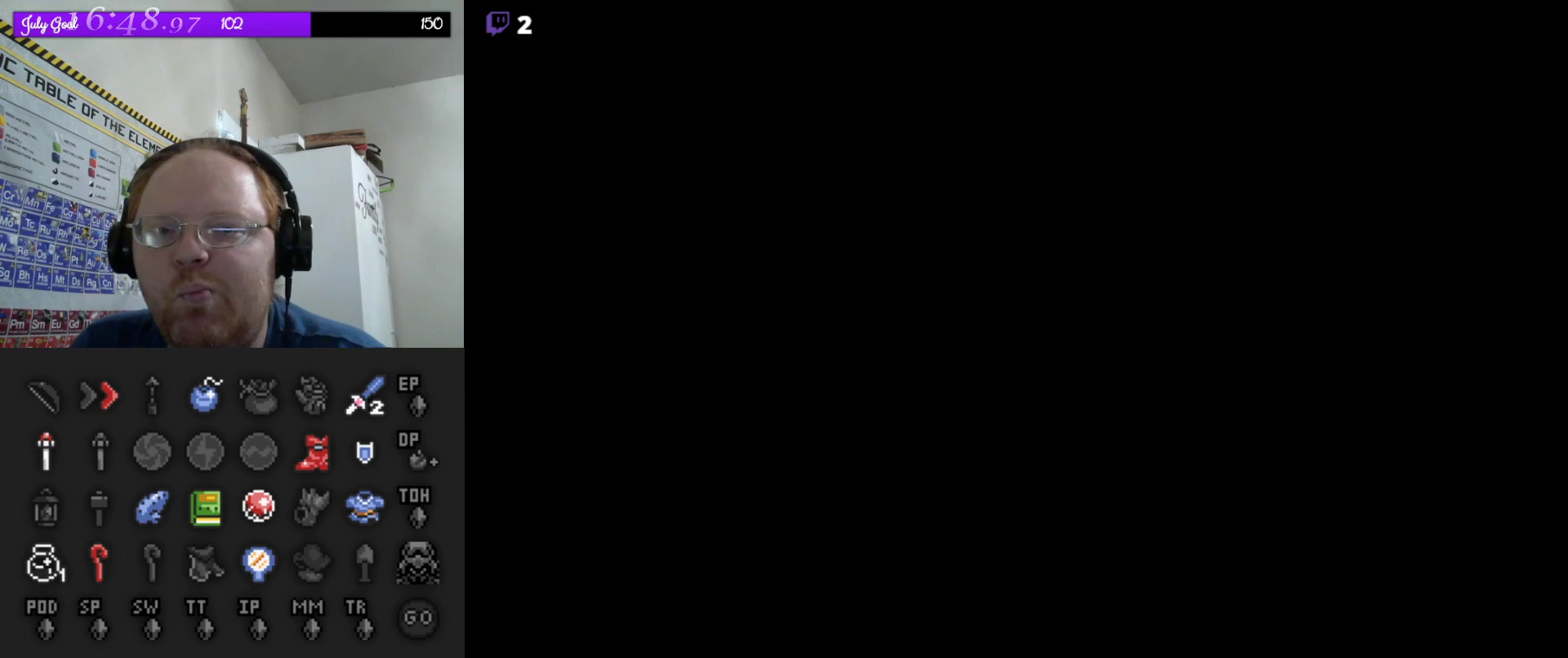
{"buttons": [], "events": []}
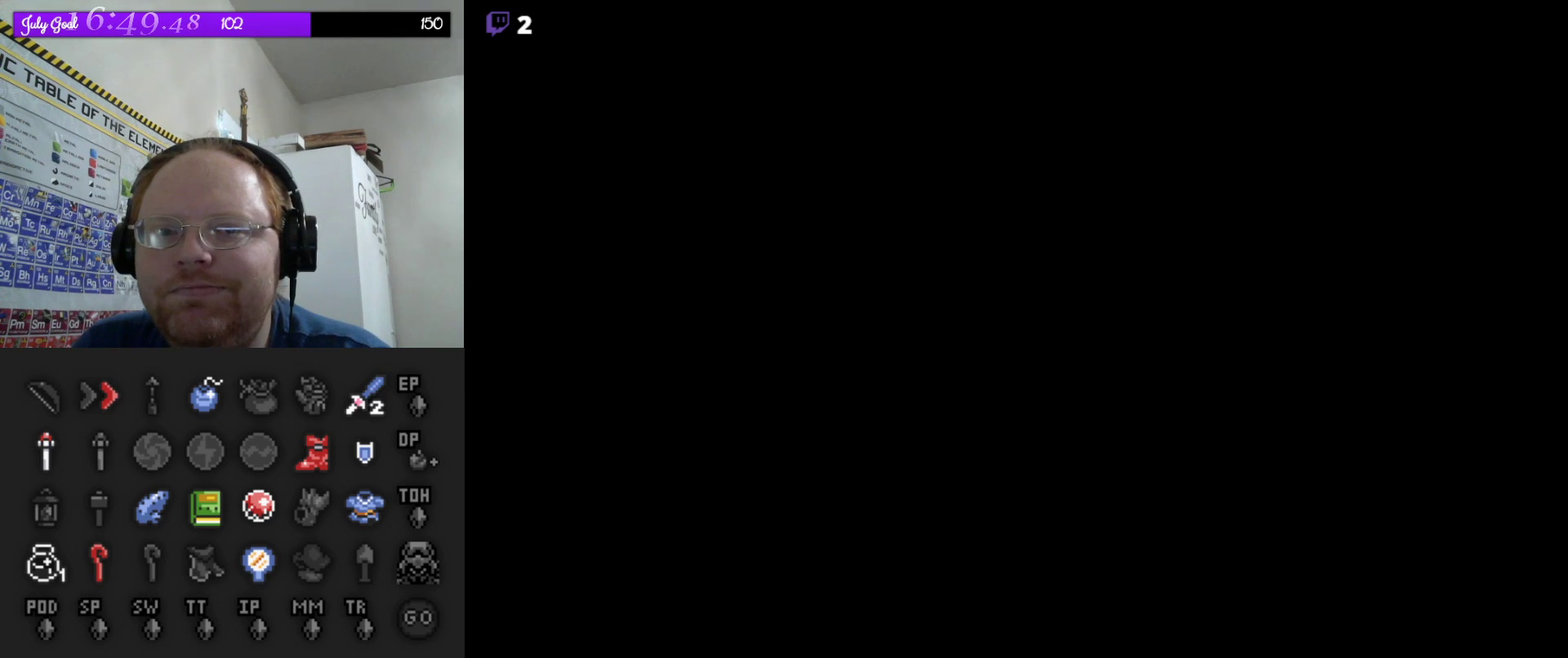
{"buttons": ["DPAD_UP"], "events": [[417, "DPAD_UP", "down"]]}
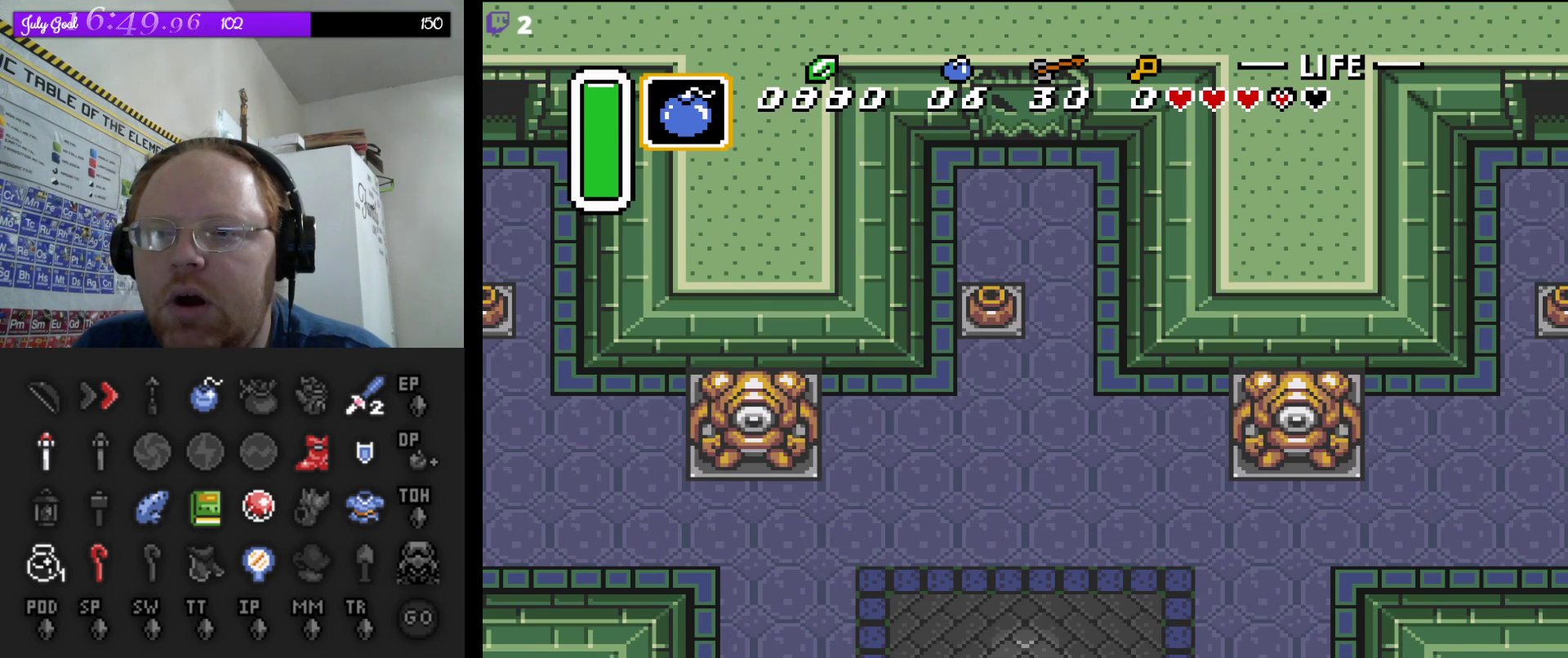
{"buttons": ["DPAD_UP"], "events": []}
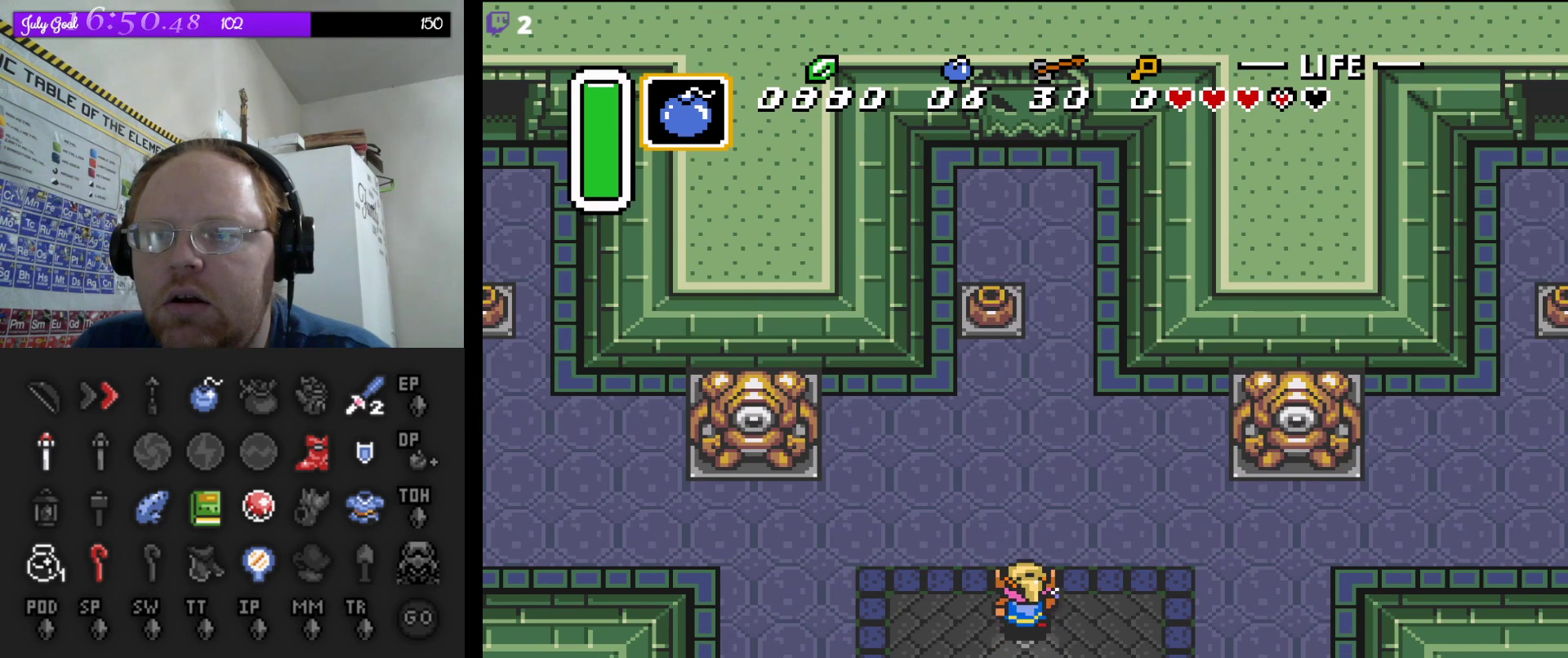
{"buttons": ["DPAD_UP"], "events": []}
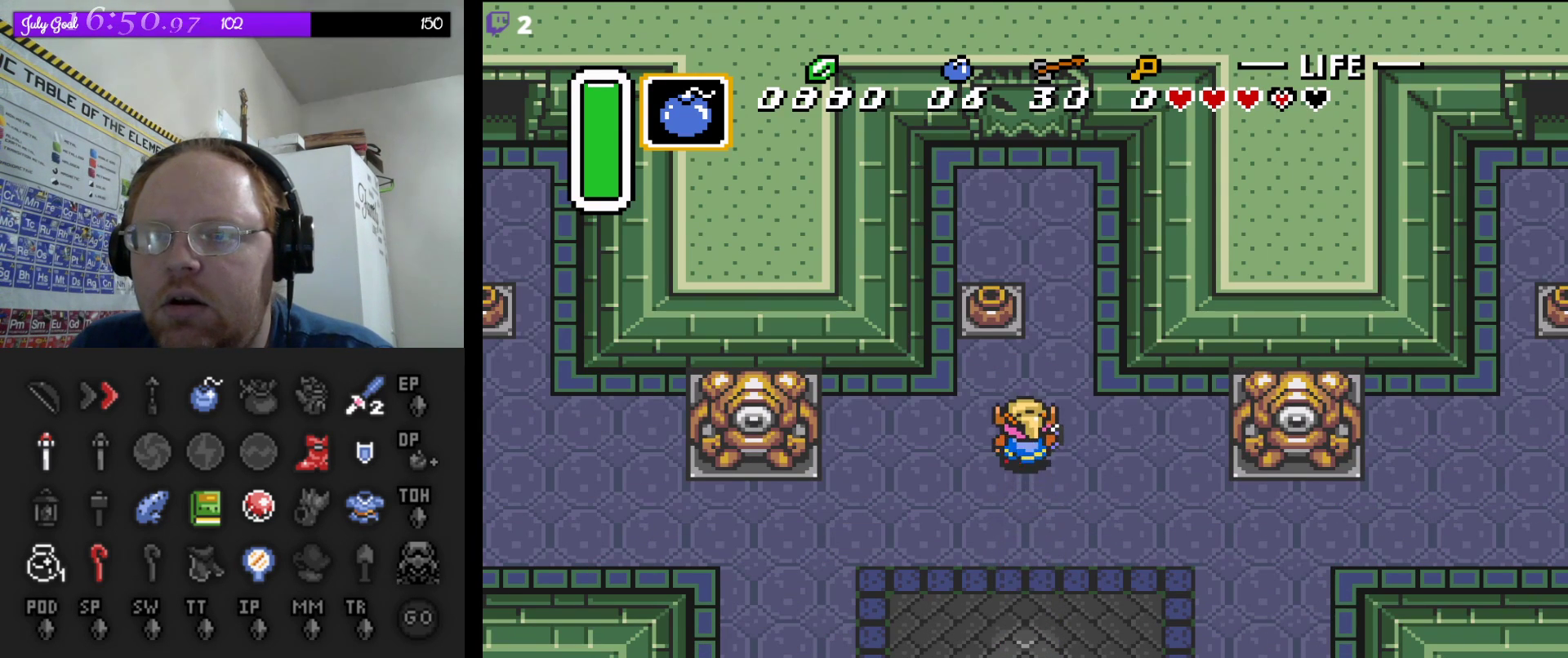
{"buttons": ["DPAD_UP"], "events": [[300, "A", "down"], [417, "A", "up"]]}
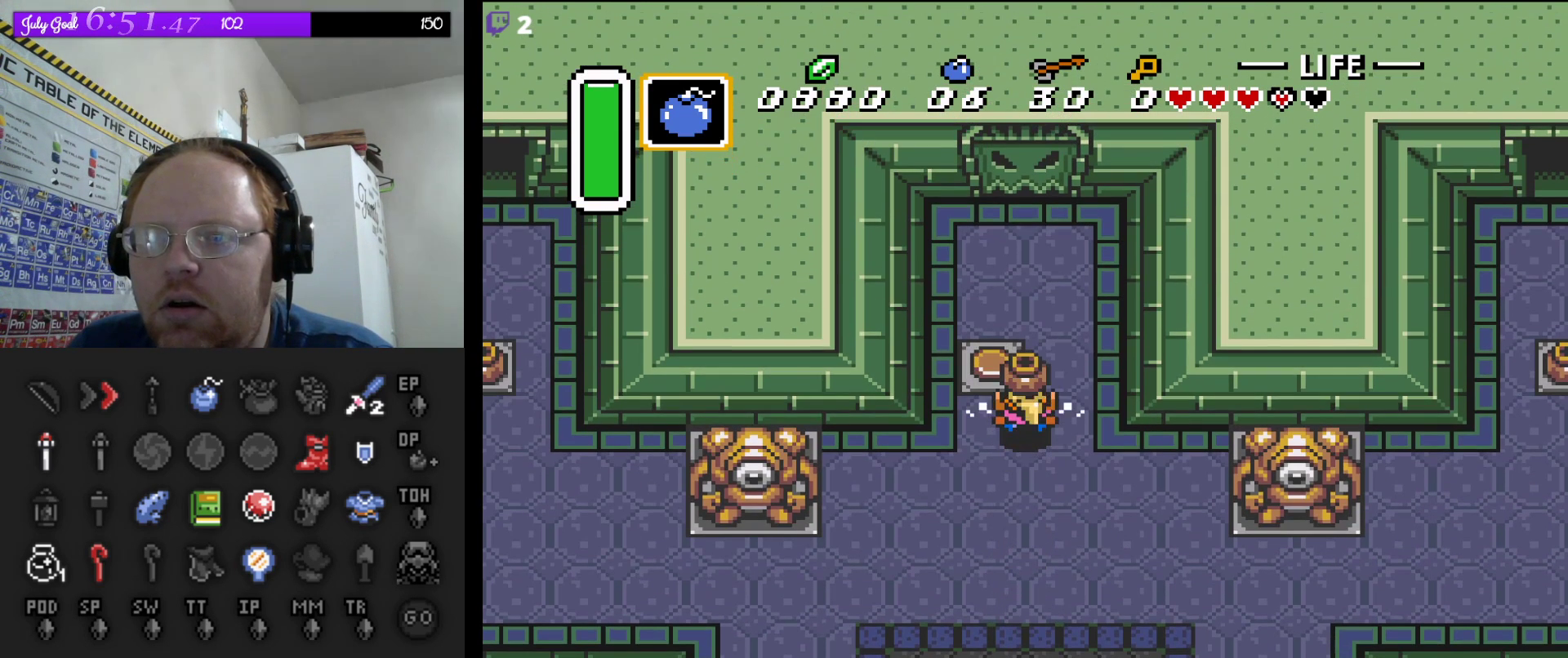
{"buttons": ["DPAD_UP"], "events": [[233, "A", "down"], [333, "A", "up"]]}
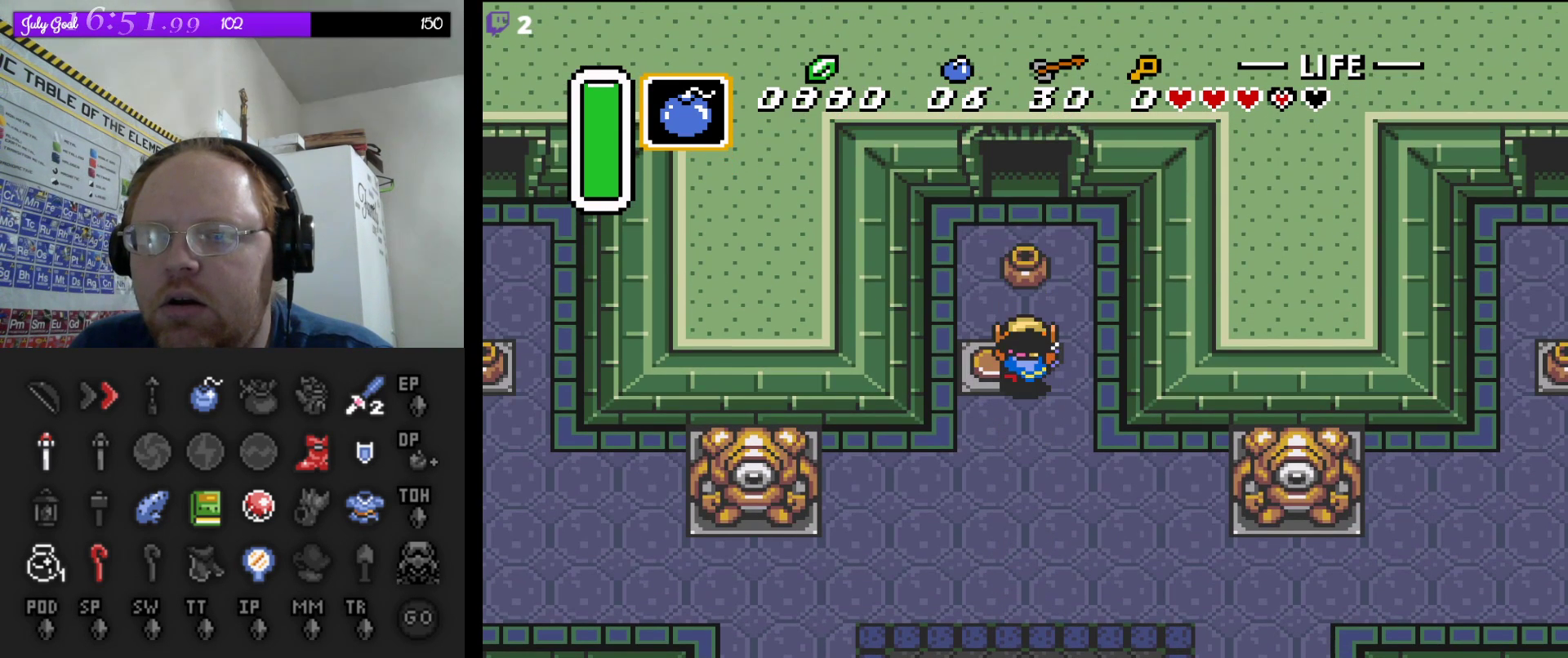
{"buttons": ["DPAD_UP"], "events": []}
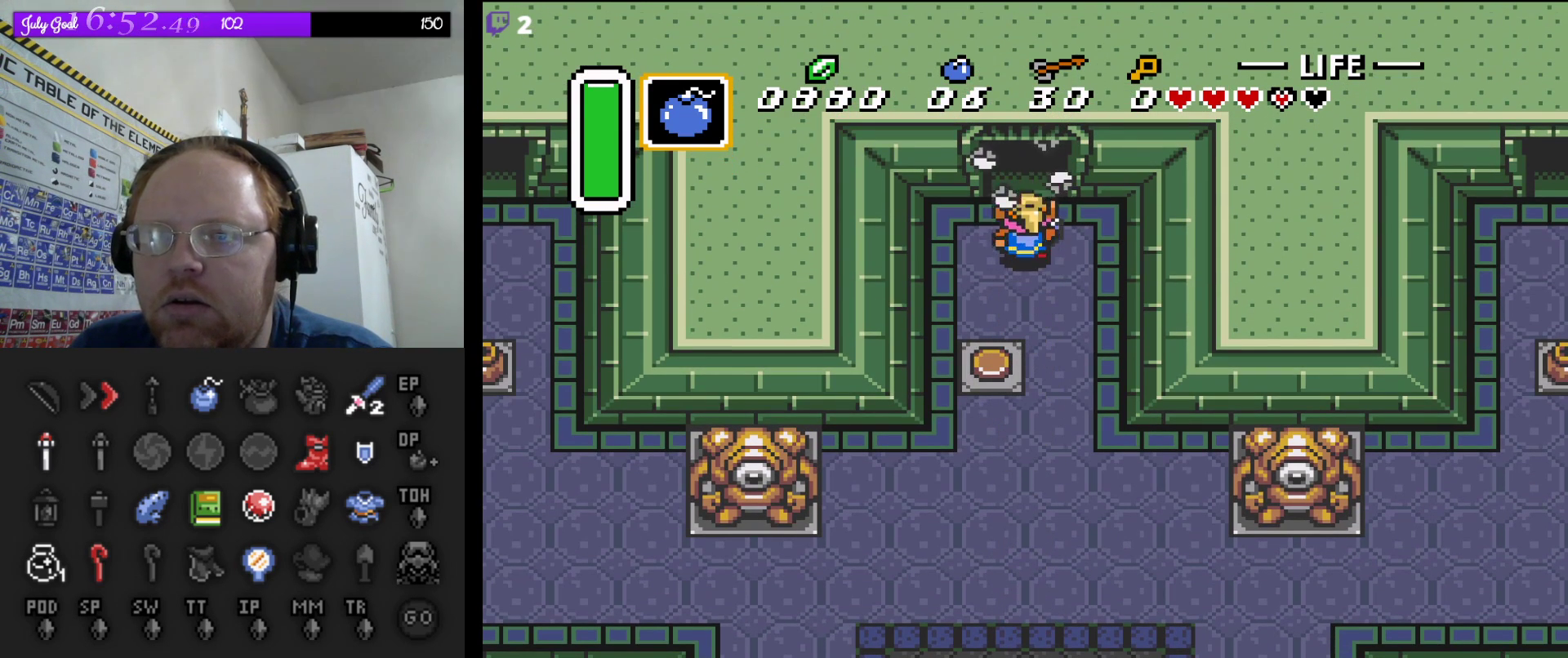
{"buttons": ["DPAD_UP"], "events": []}
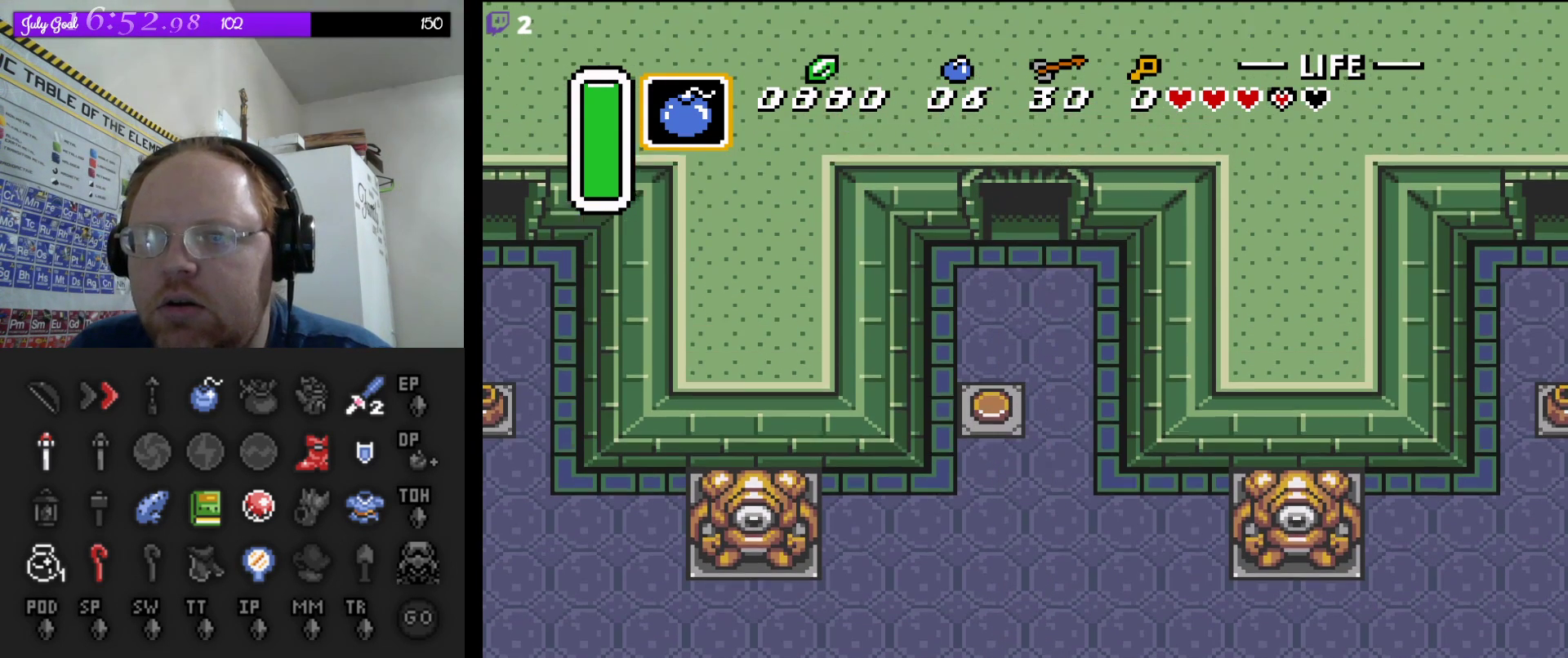
{"buttons": [], "events": [[450, "DPAD_UP", "up"]]}
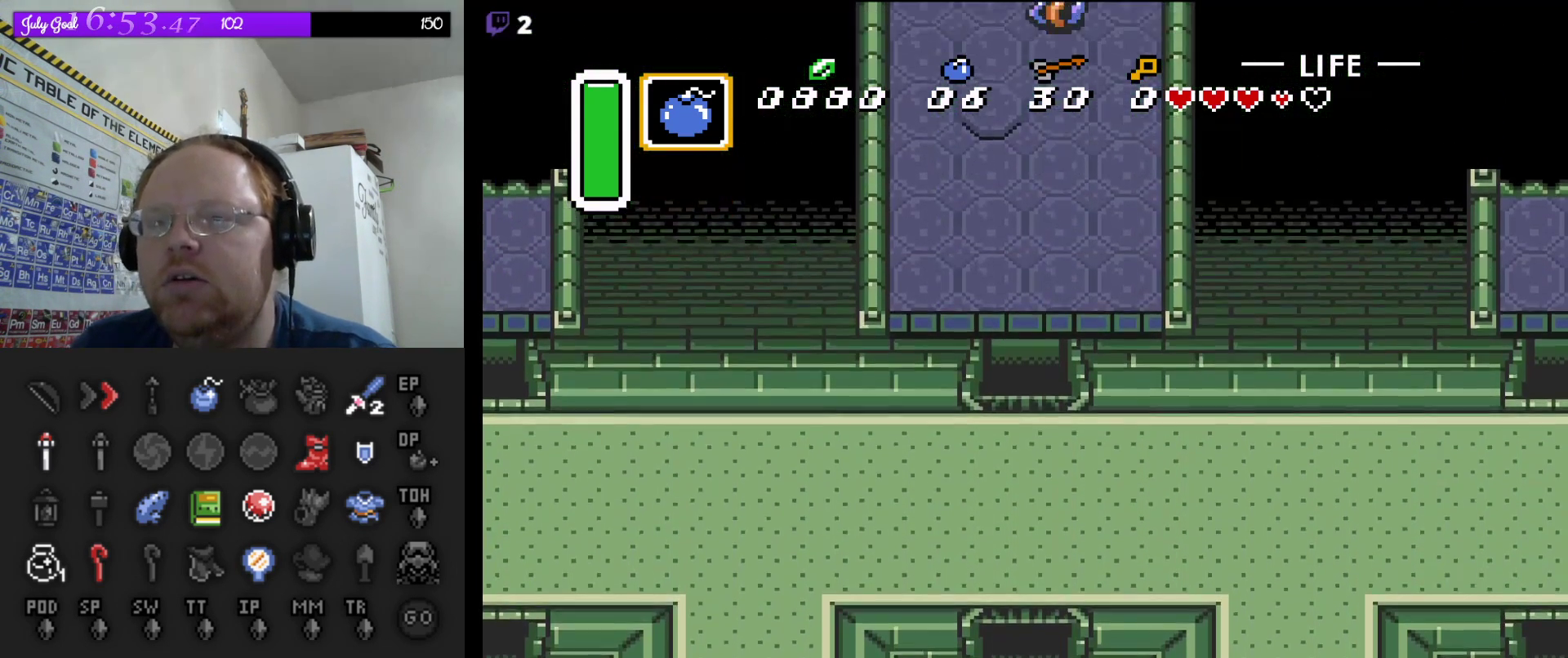
{"buttons": [], "events": []}
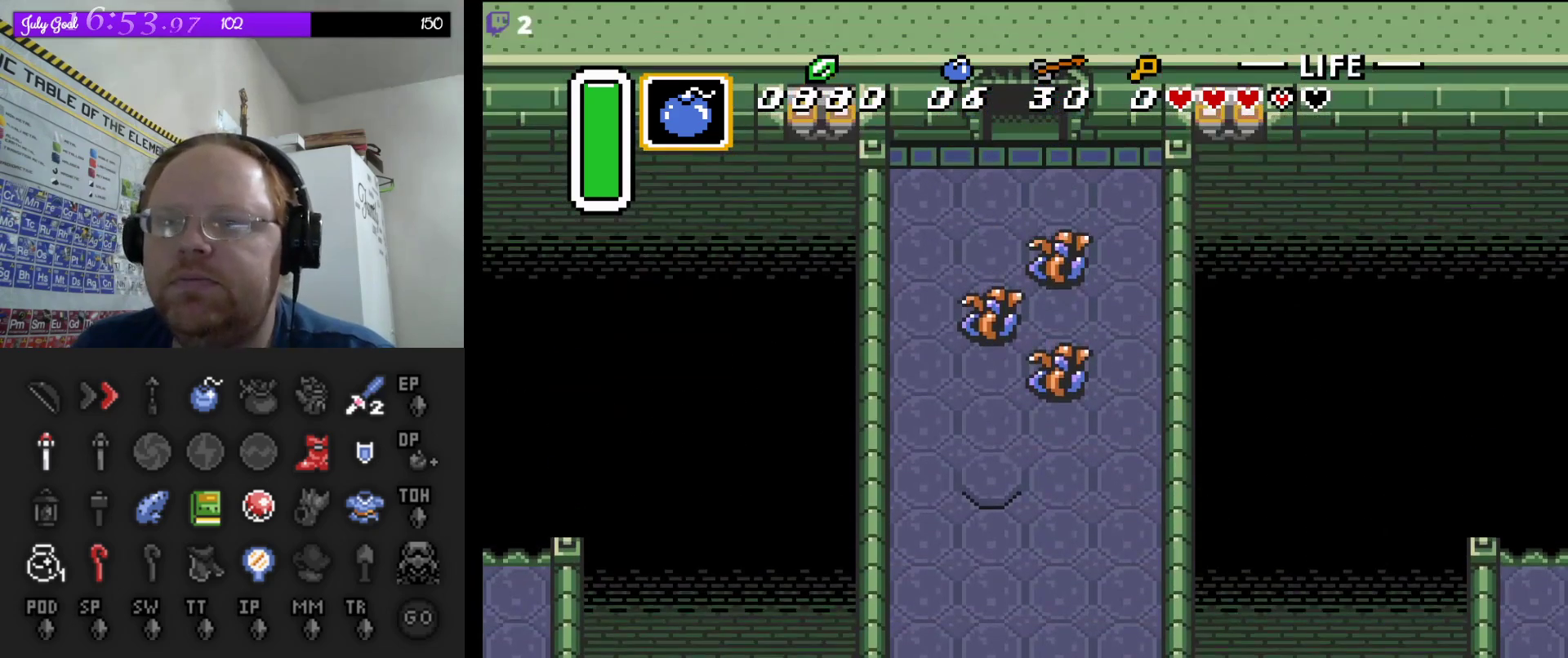
{"buttons": [], "events": [[350, "DPAD_UP", "down"], [400, "DPAD_UP", "up"]]}
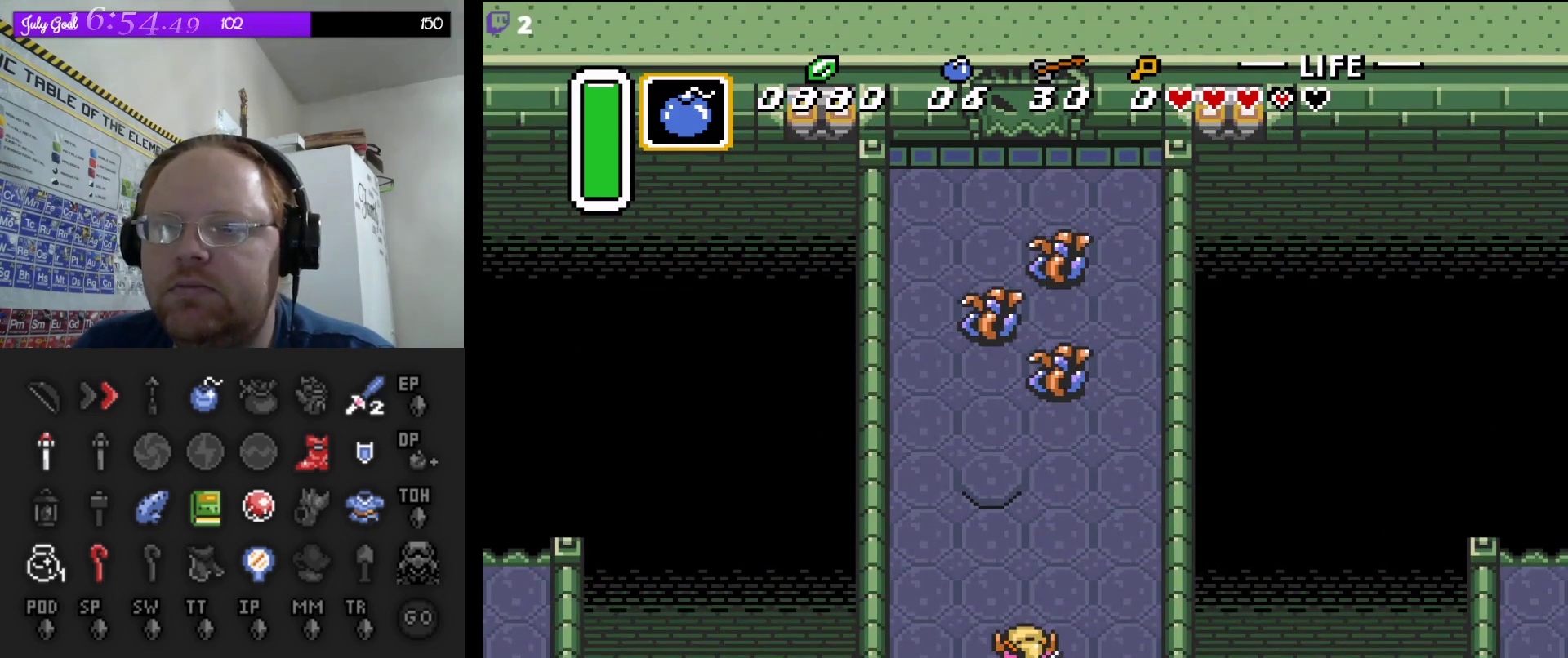
{"buttons": ["A"], "events": [[267, "A", "down"]]}
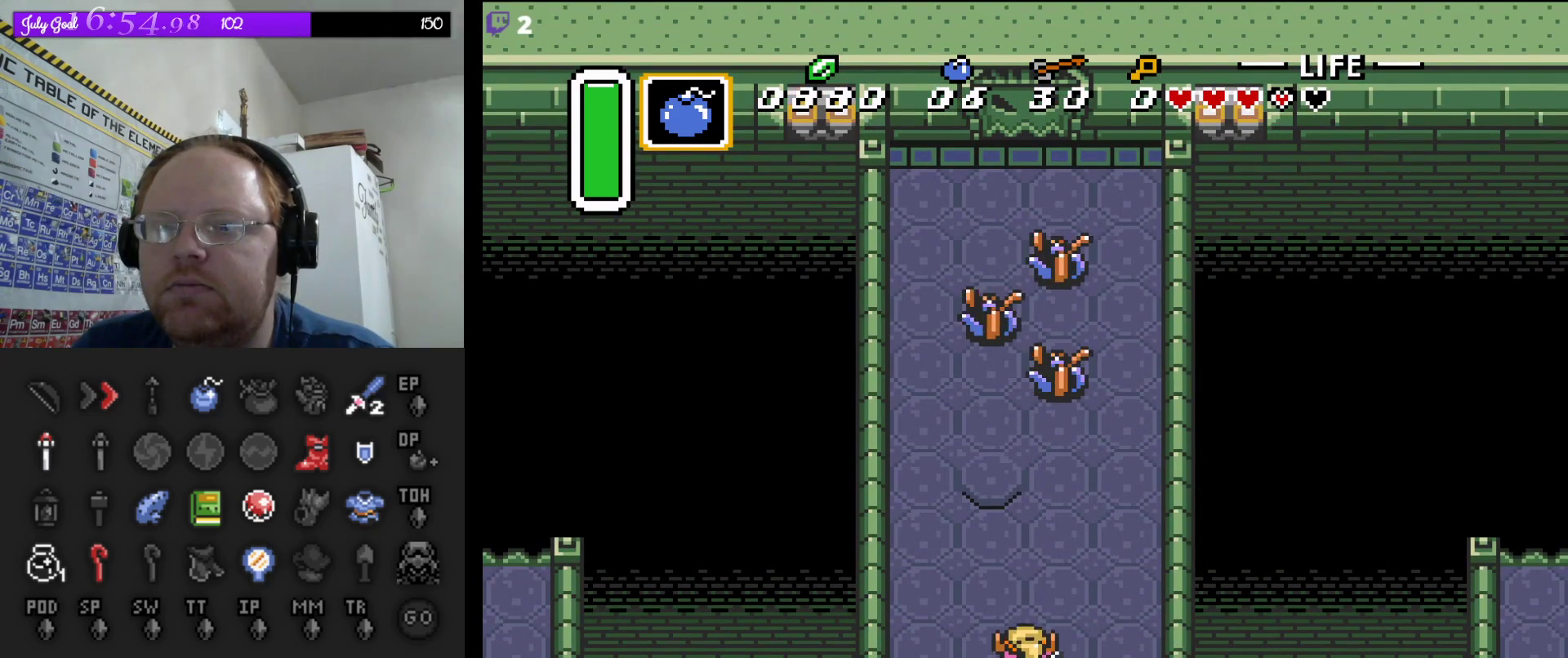
{"buttons": ["A"], "events": []}
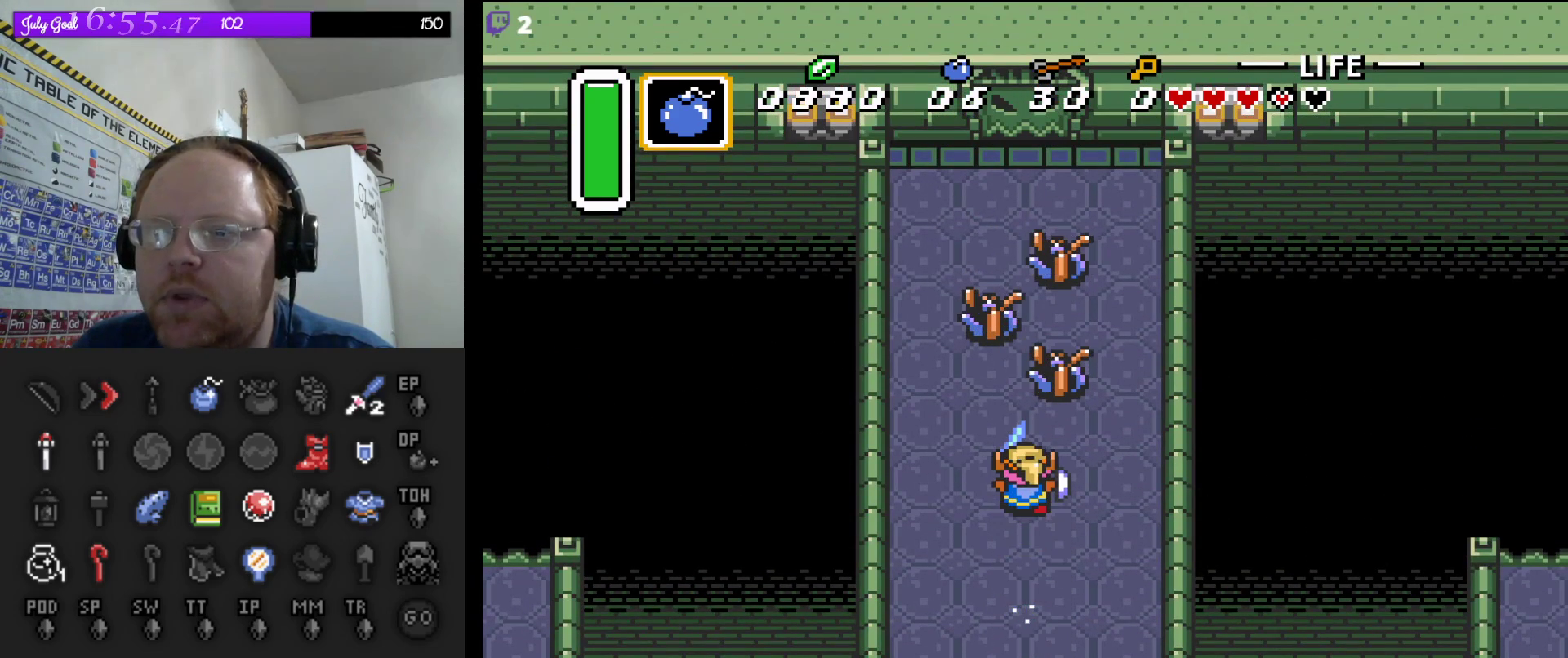
{"buttons": ["A"], "events": []}
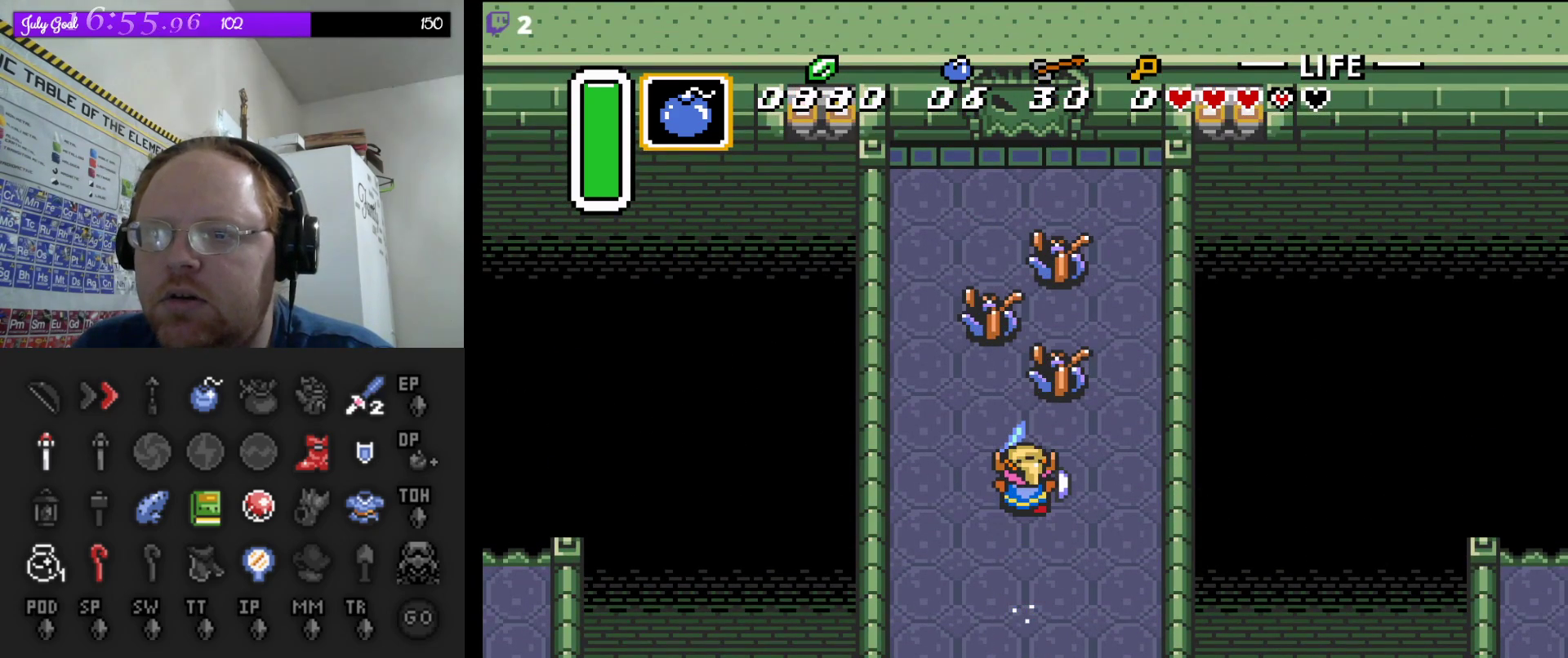
{"buttons": ["A"], "events": []}
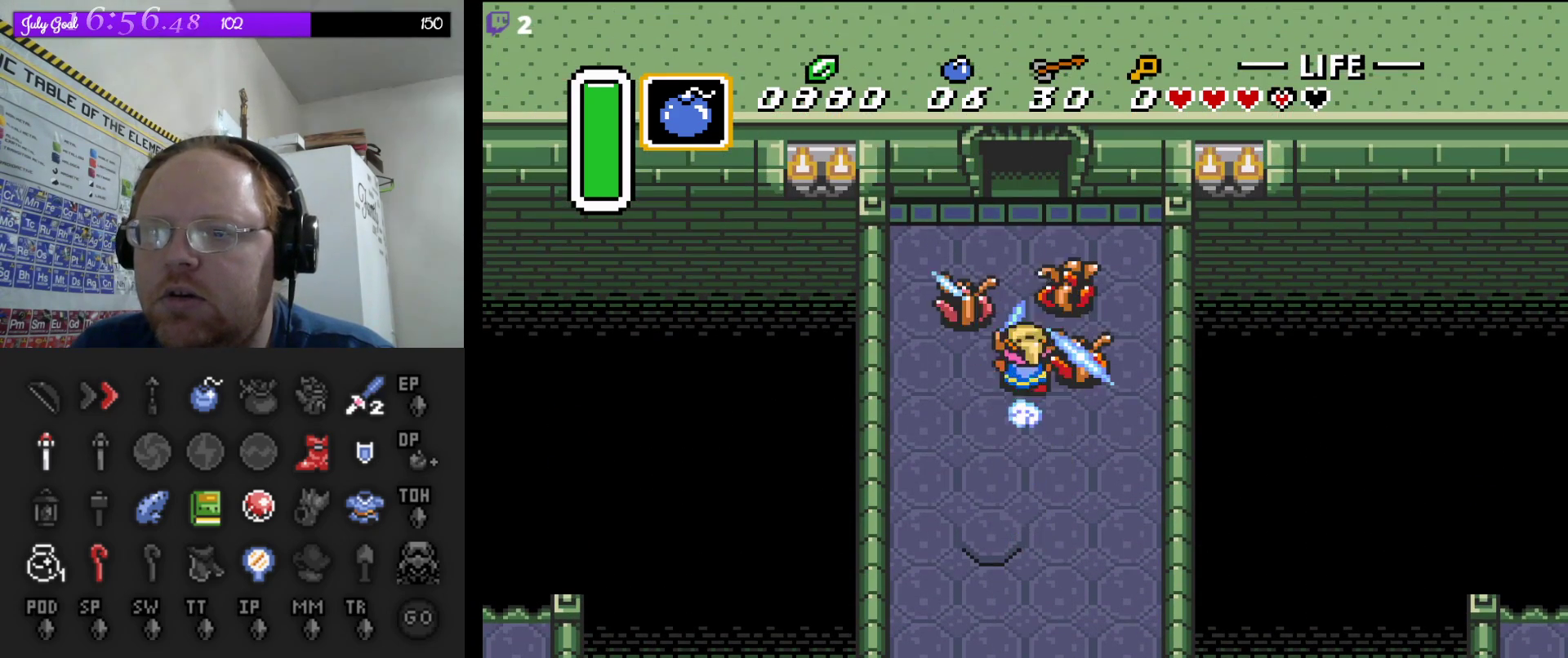
{"buttons": ["A"], "events": []}
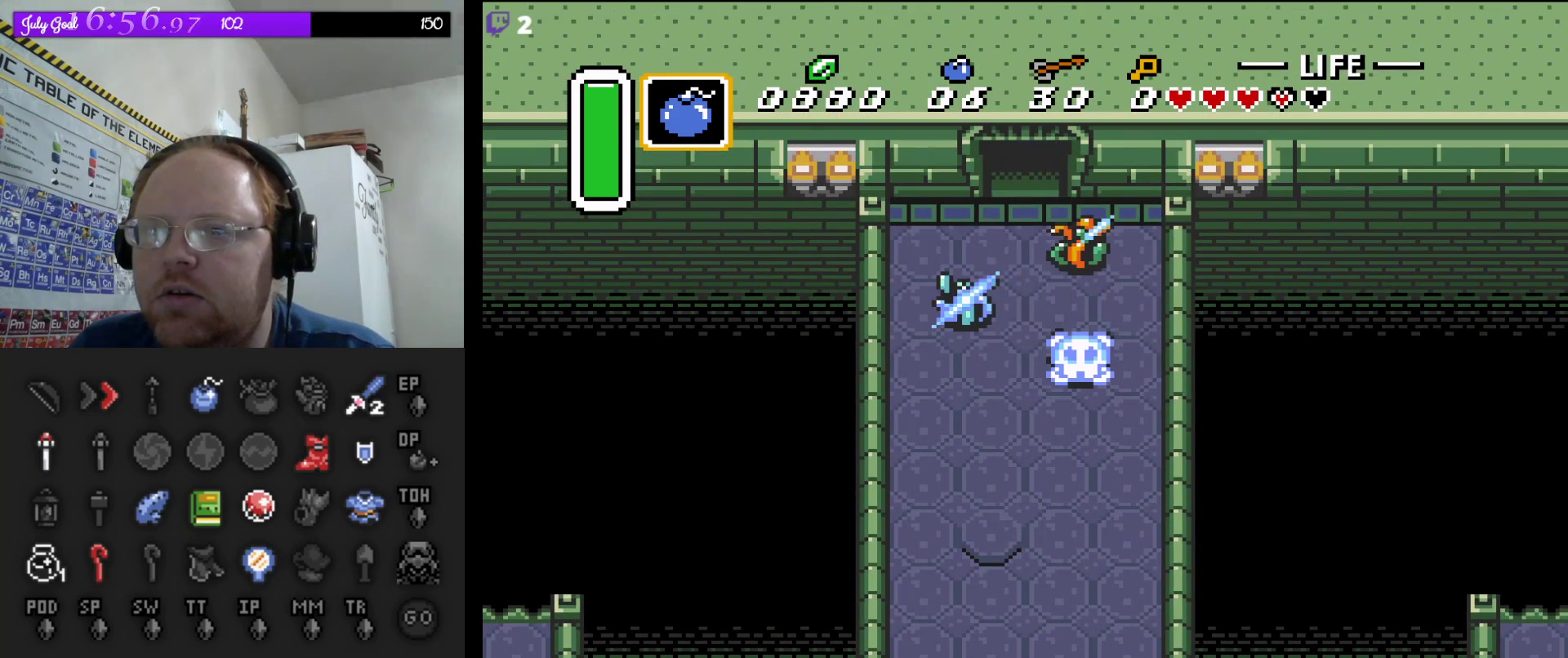
{"buttons": ["A"], "events": []}
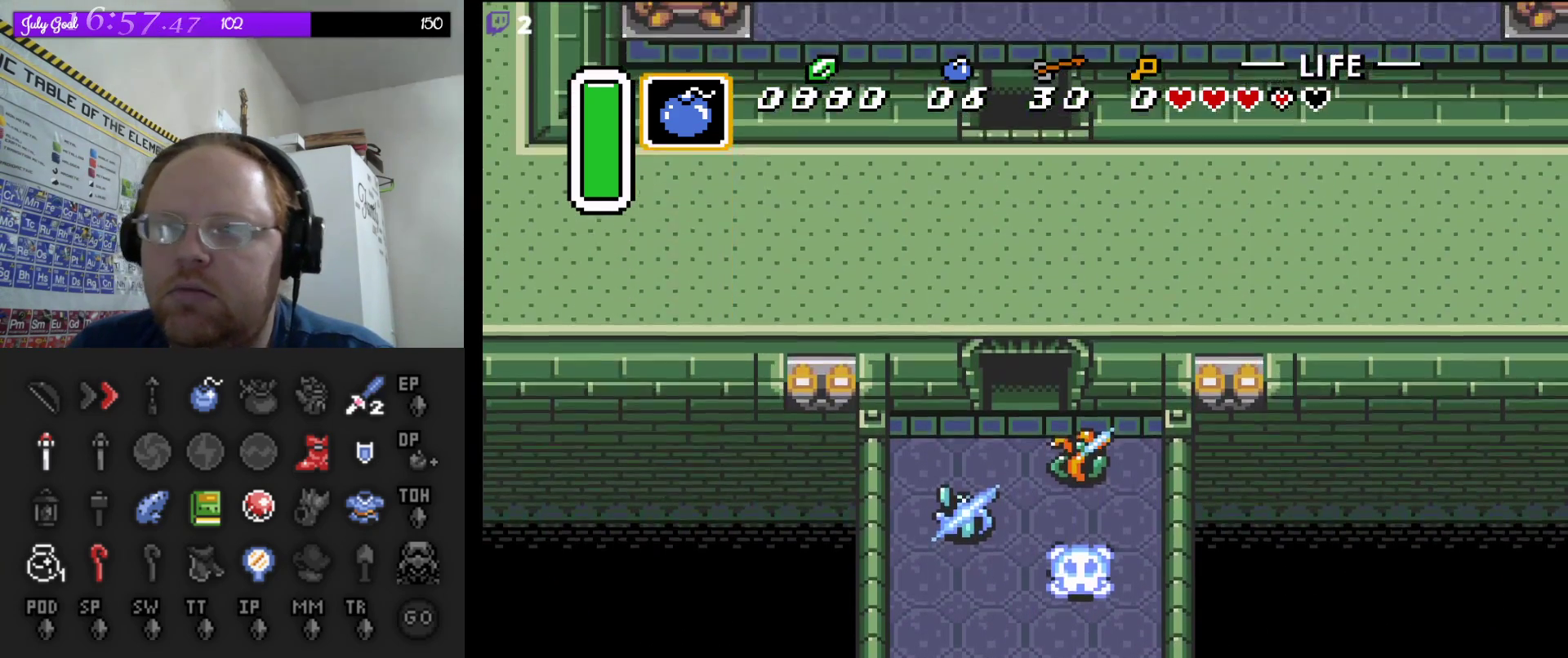
{"buttons": ["DPAD_UP"], "events": [[100, "A", "up"], [383, "DPAD_UP", "down"]]}
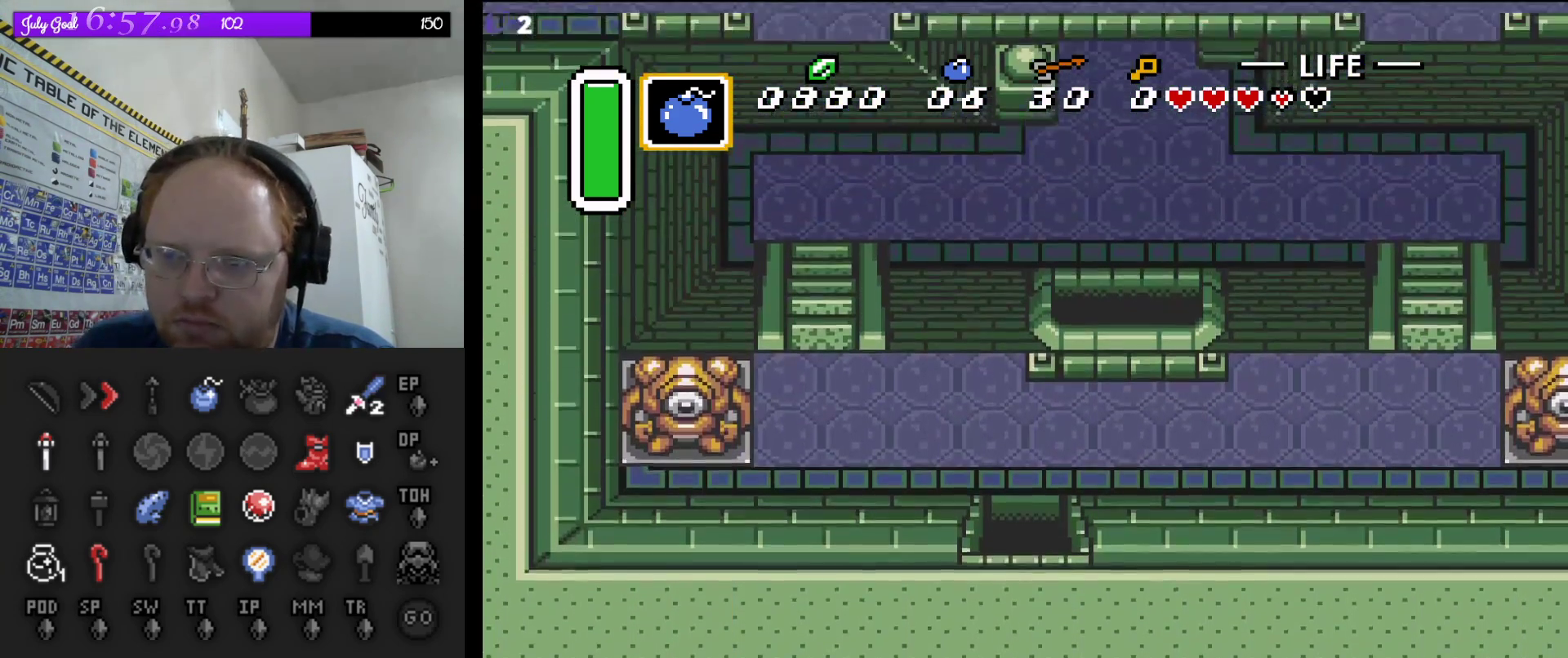
{"buttons": ["DPAD_UP"], "events": []}
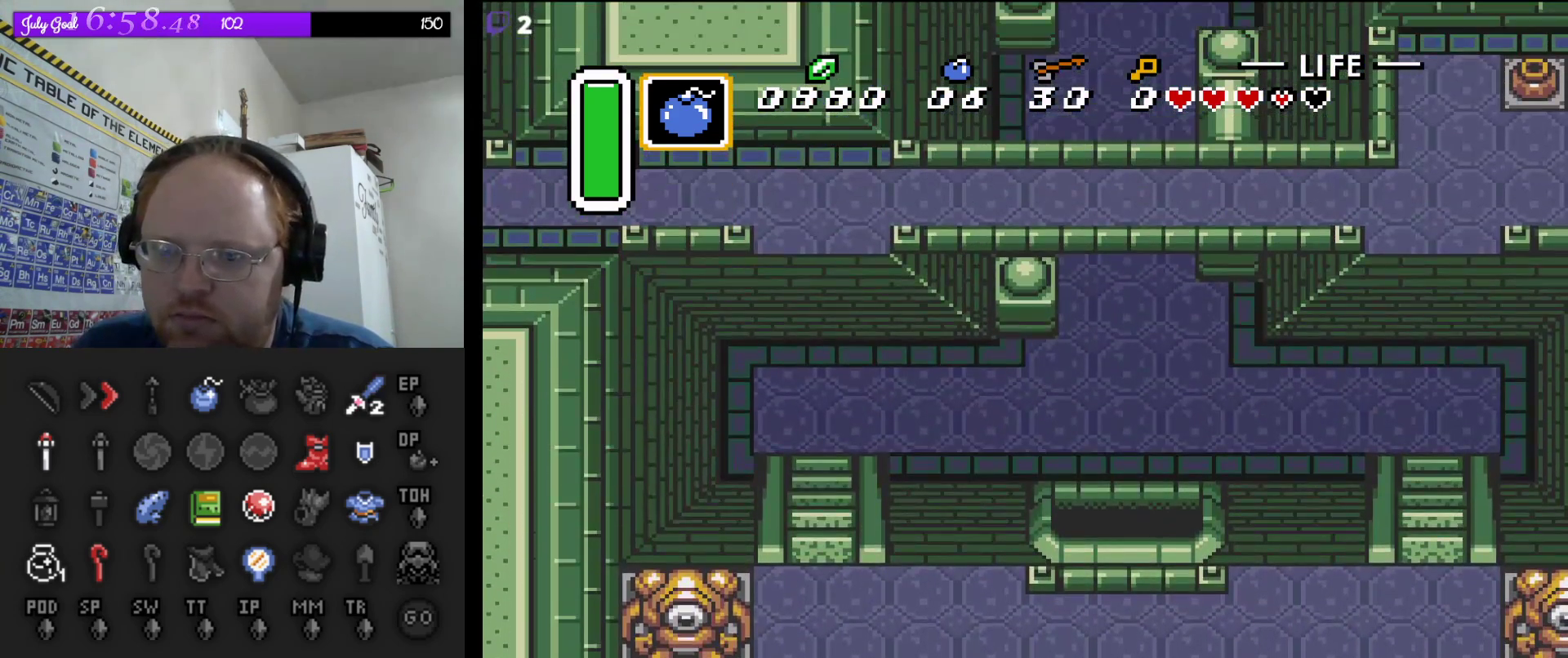
{"buttons": ["DPAD_UP"], "events": [[233, "DPAD_LEFT", "down"], [400, "DPAD_LEFT", "up"]]}
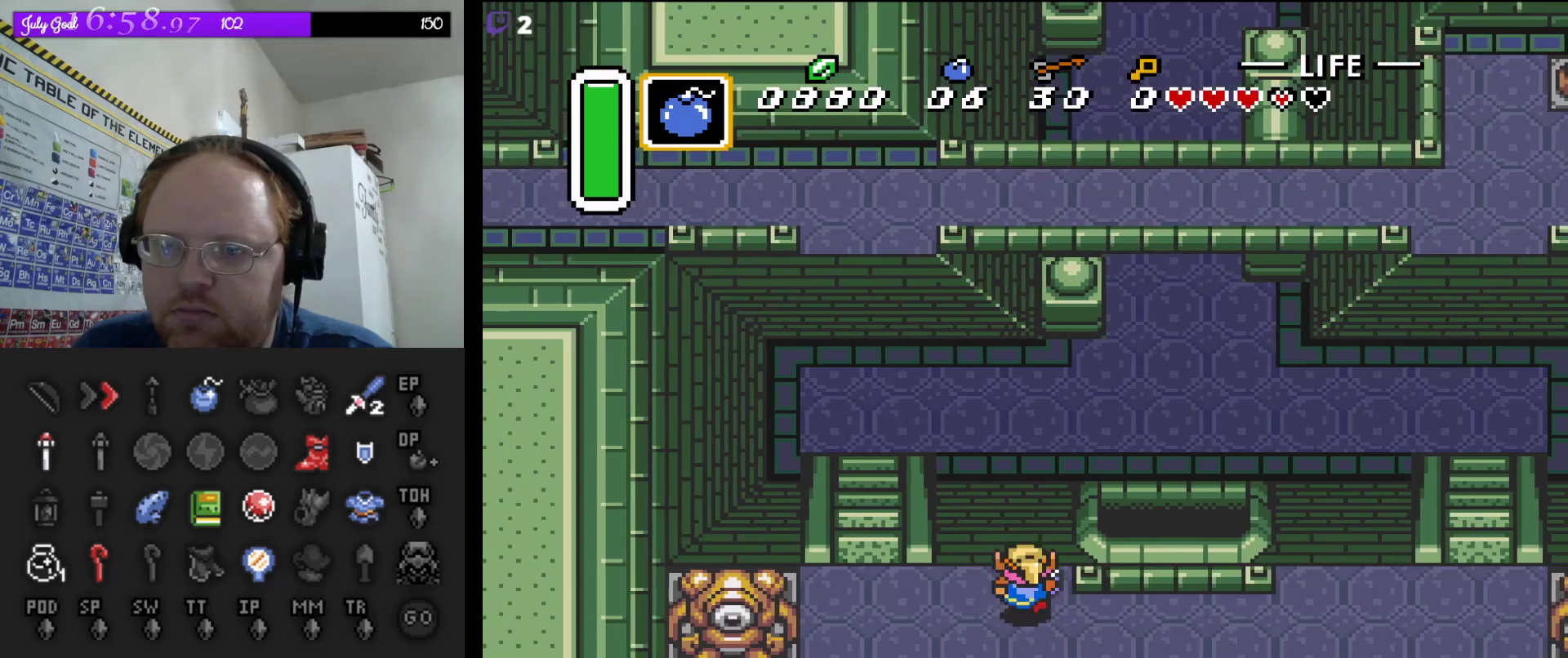
{"buttons": ["DPAD_UP"], "events": []}
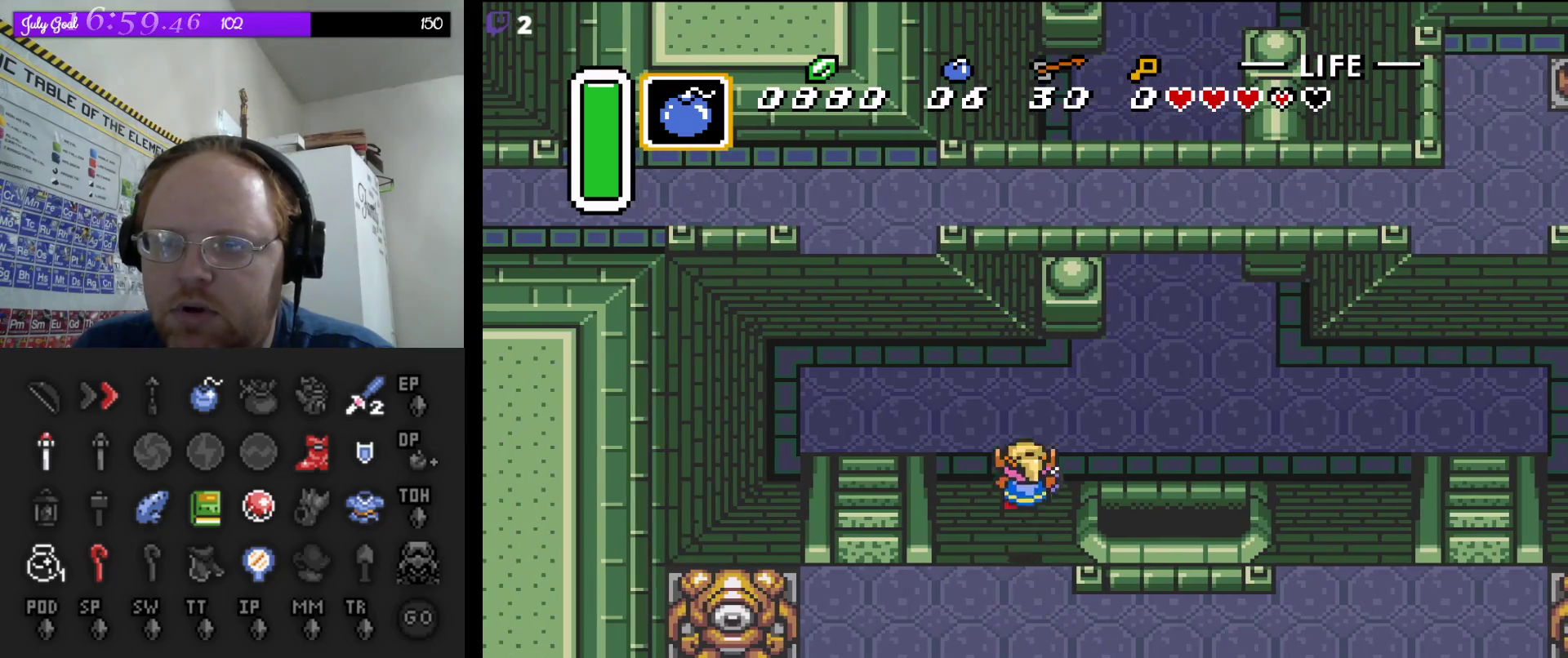
{"buttons": ["DPAD_RIGHT"], "events": [[167, "DPAD_RIGHT", "down"], [183, "DPAD_UP", "up"]]}
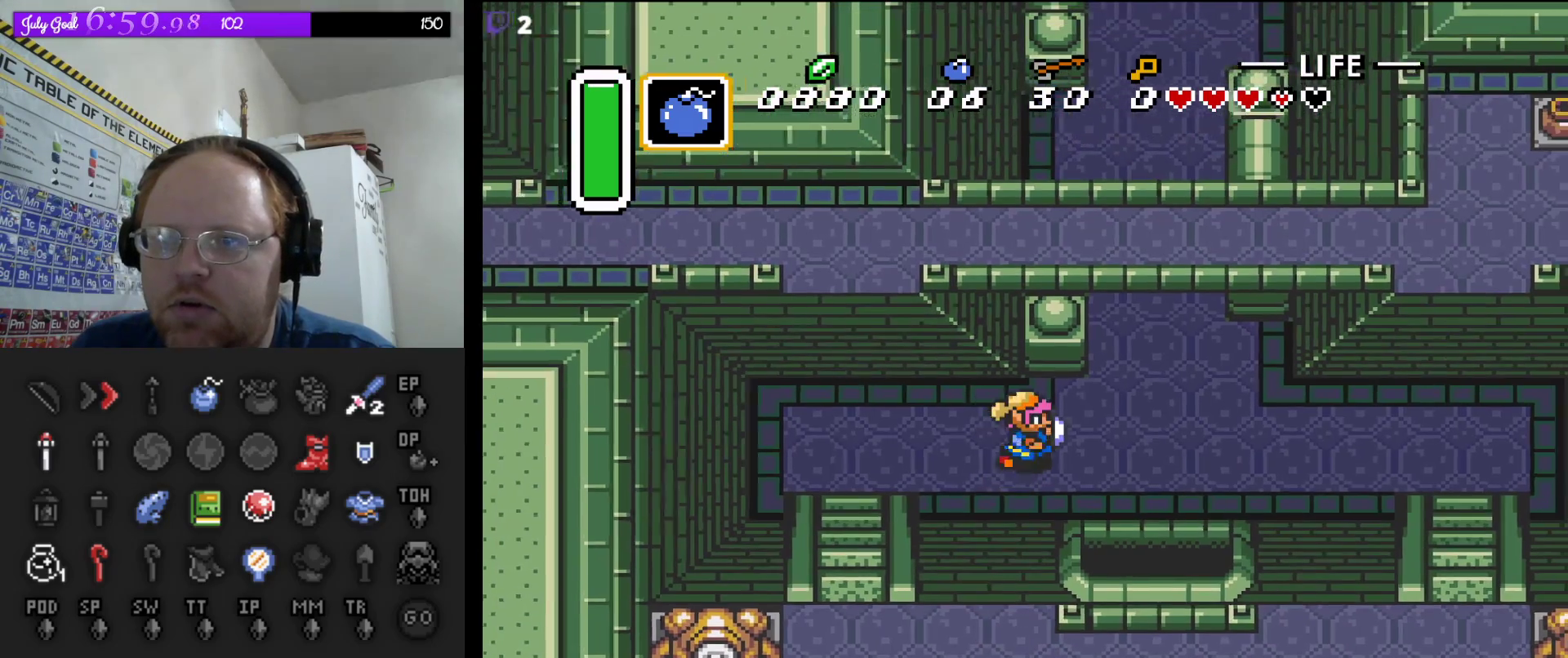
{"buttons": ["DPAD_UP"], "events": [[217, "DPAD_UP", "down"], [283, "DPAD_RIGHT", "up"]]}